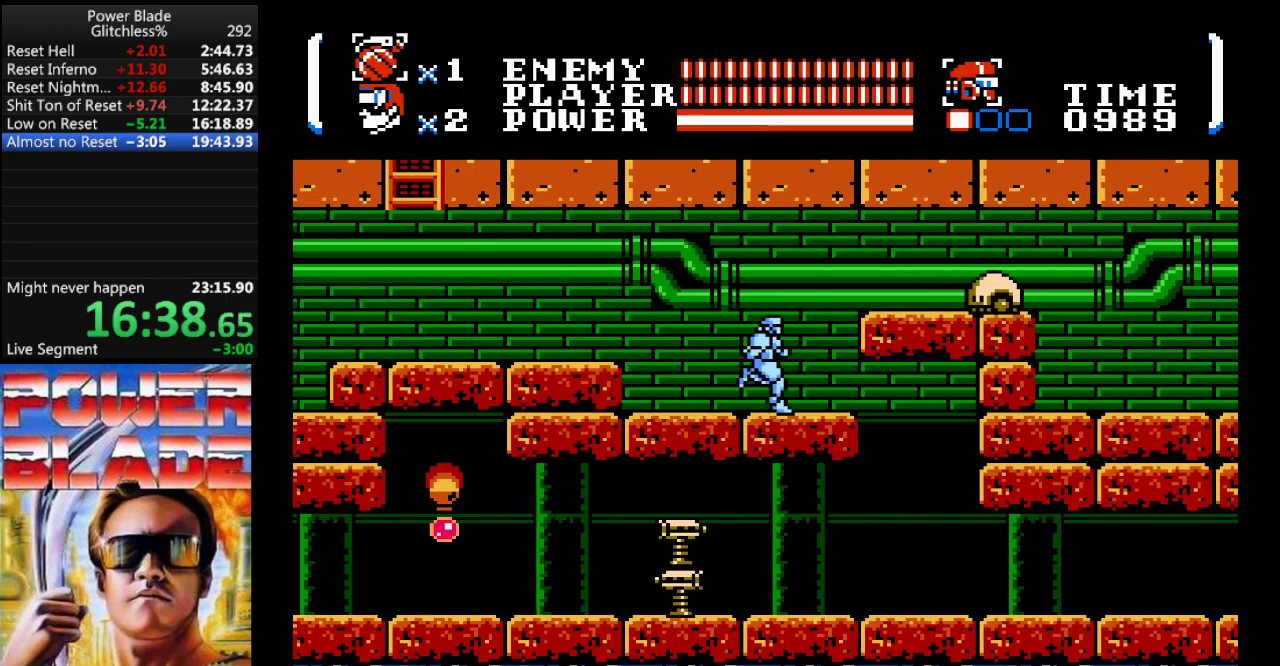
Gameplay with a controller (Nintendo layout); each line is a JSON object with the inputs held at the frame after it. "events" lists button and stick changes between this image and that frame as [ms after this image, input, new state], when the widget could be followed in between. Not read: L3 R3.
{"buttons": [], "events": [[133, "A", "down"], [133, "DPAD_RIGHT", "up"], [267, "A", "up"], [333, "B", "down"], [500, "B", "up"]]}
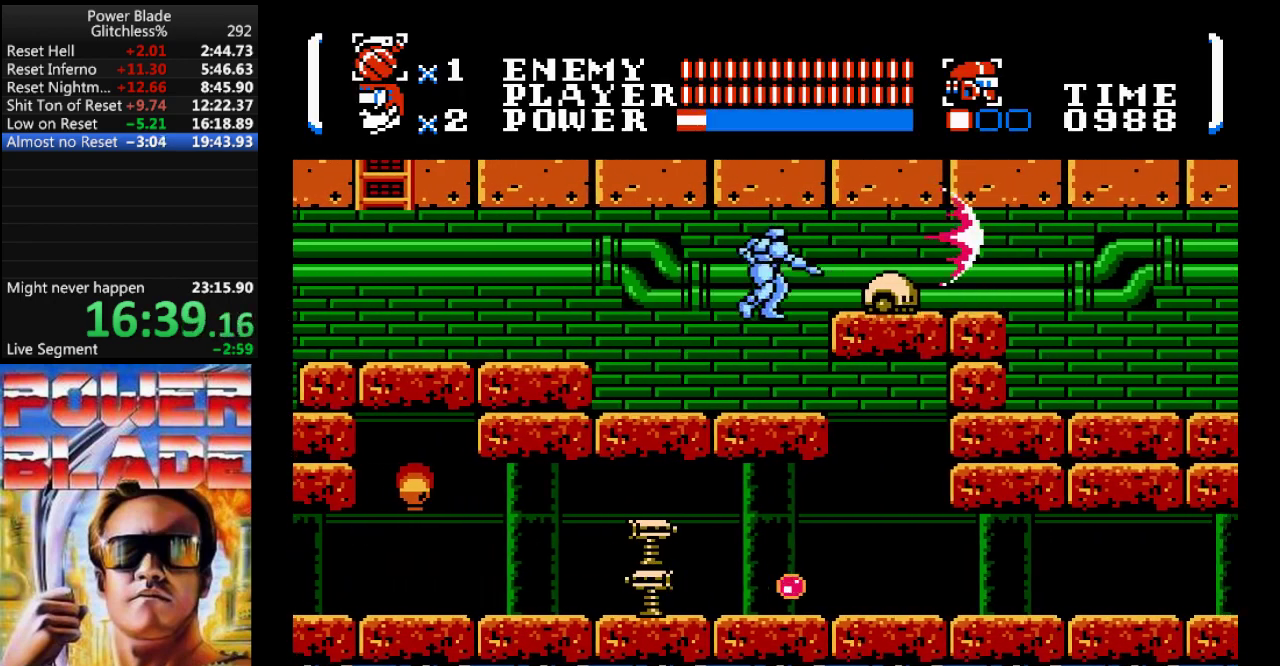
{"buttons": [], "events": [[67, "B", "down"], [267, "B", "up"], [333, "DPAD_RIGHT", "down"], [467, "DPAD_RIGHT", "up"]]}
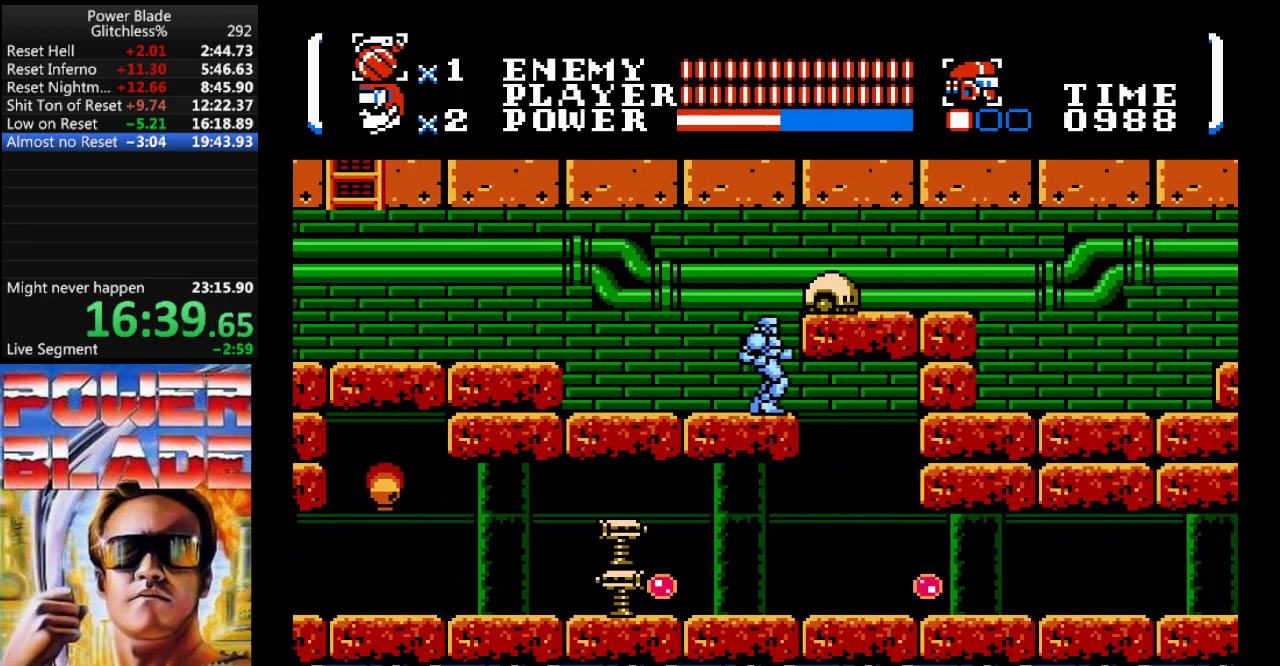
{"buttons": ["B"], "events": [[33, "A", "down"], [133, "A", "up"], [267, "B", "down"], [433, "B", "up"], [500, "B", "down"]]}
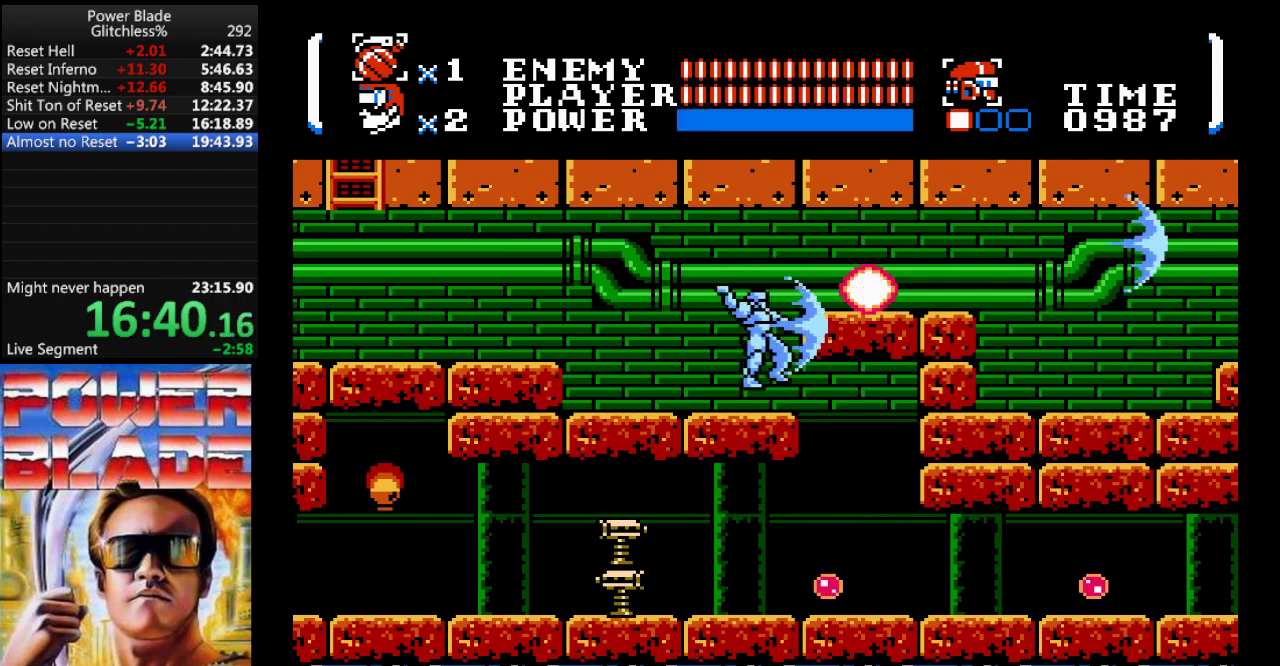
{"buttons": ["DPAD_RIGHT"], "events": [[167, "B", "up"], [267, "A", "down"], [300, "DPAD_RIGHT", "down"], [467, "A", "up"]]}
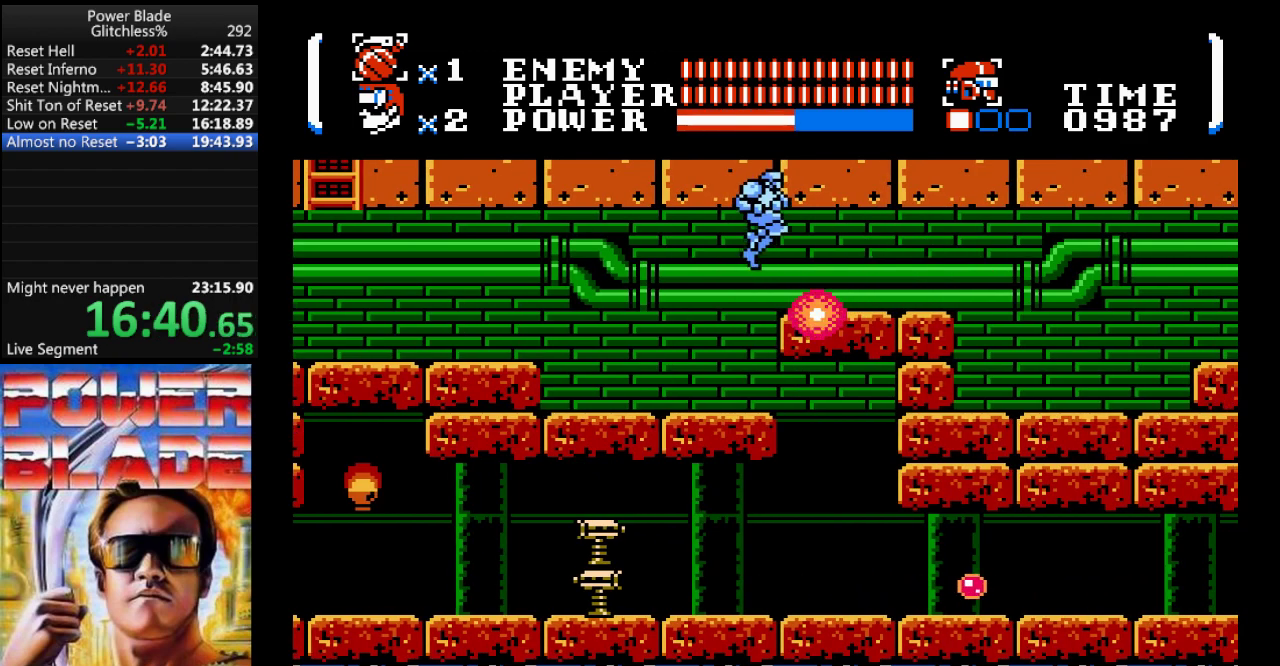
{"buttons": ["DPAD_RIGHT"], "events": []}
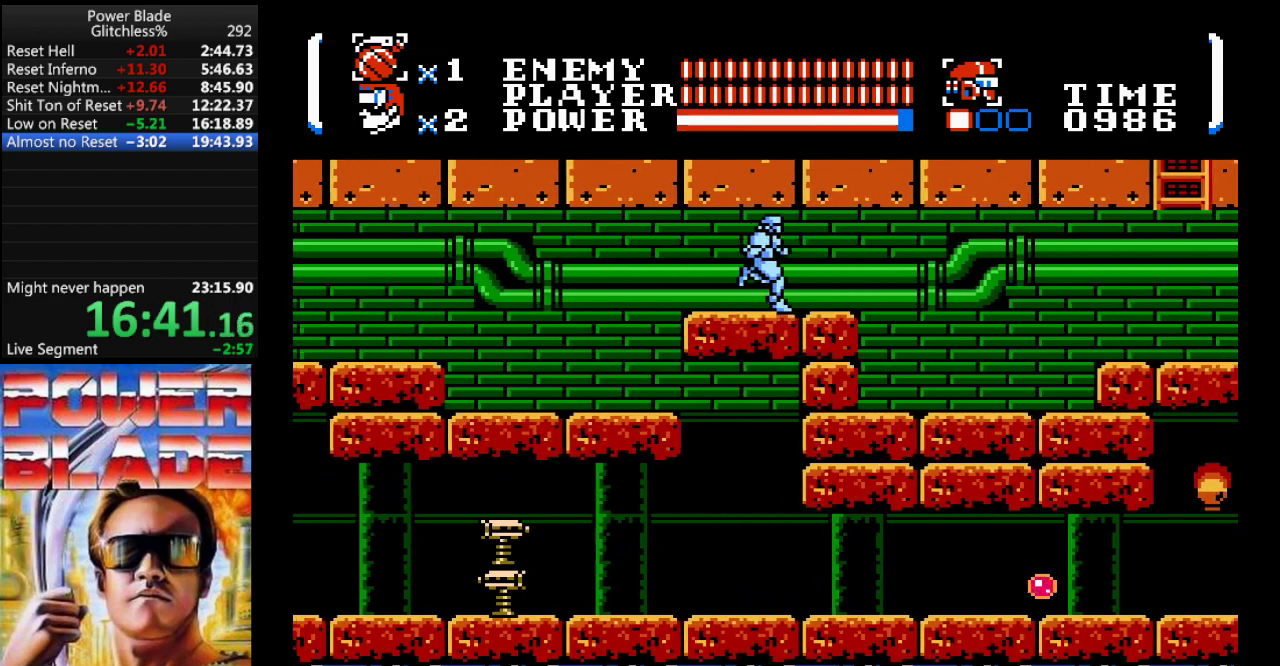
{"buttons": ["DPAD_RIGHT"], "events": []}
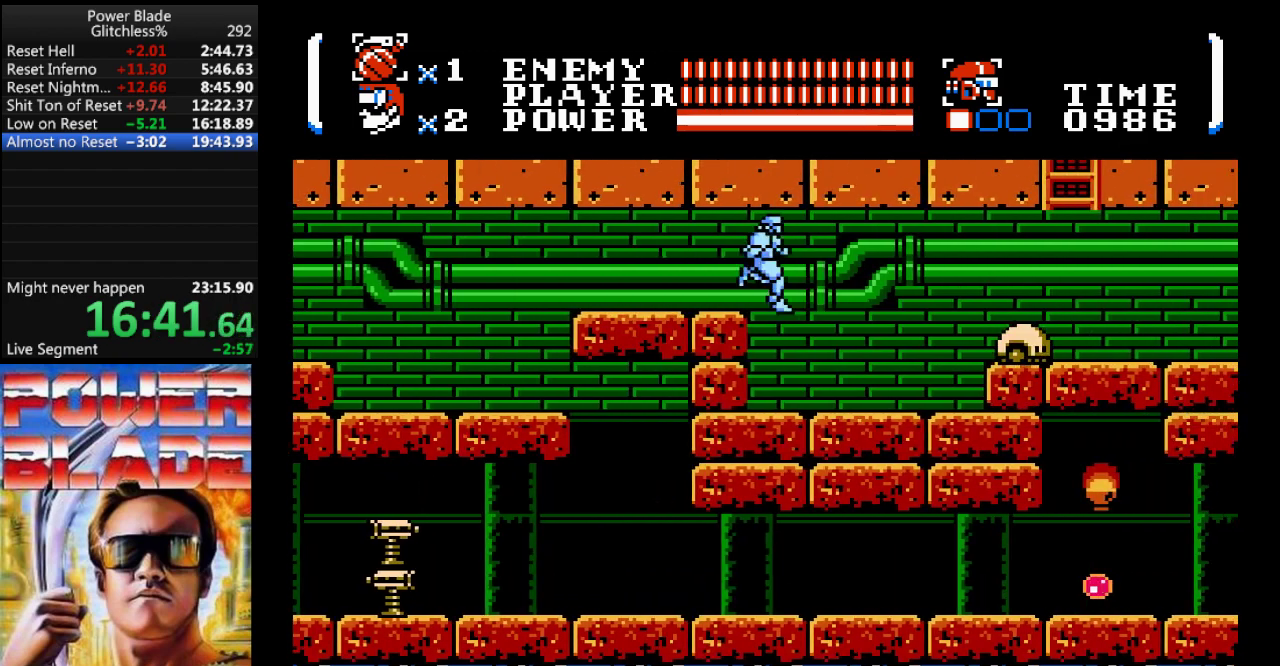
{"buttons": ["DPAD_RIGHT"], "events": []}
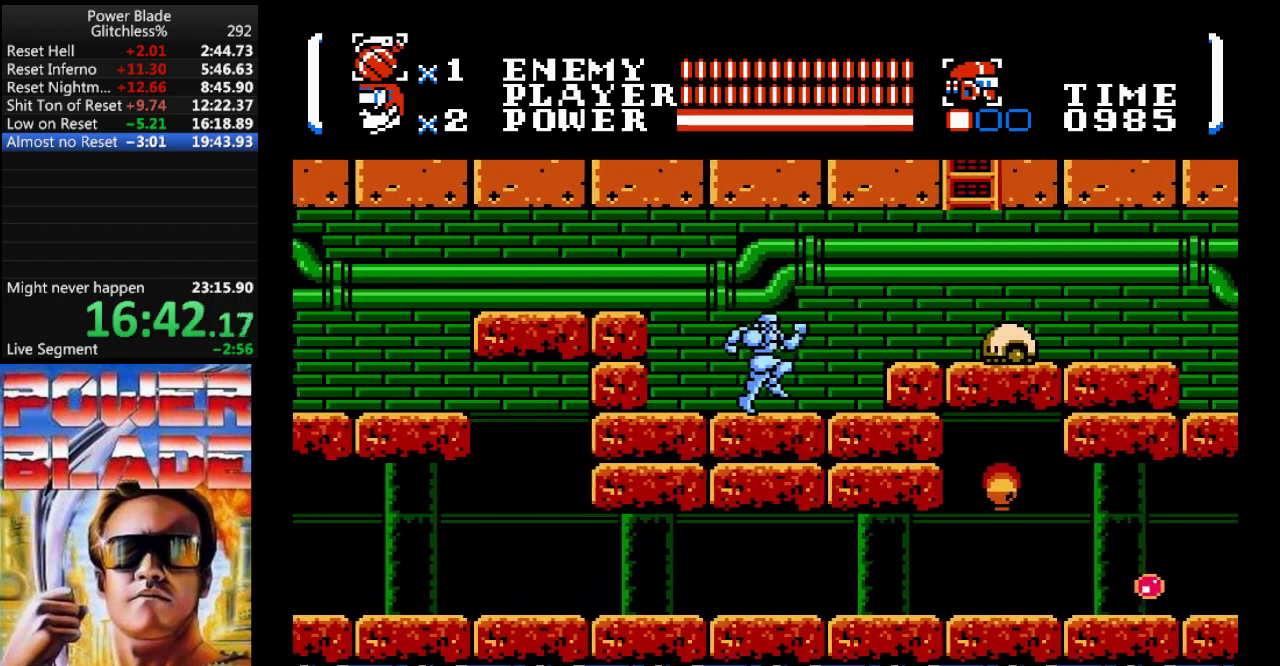
{"buttons": ["DPAD_RIGHT"], "events": [[367, "B", "down"], [500, "B", "up"]]}
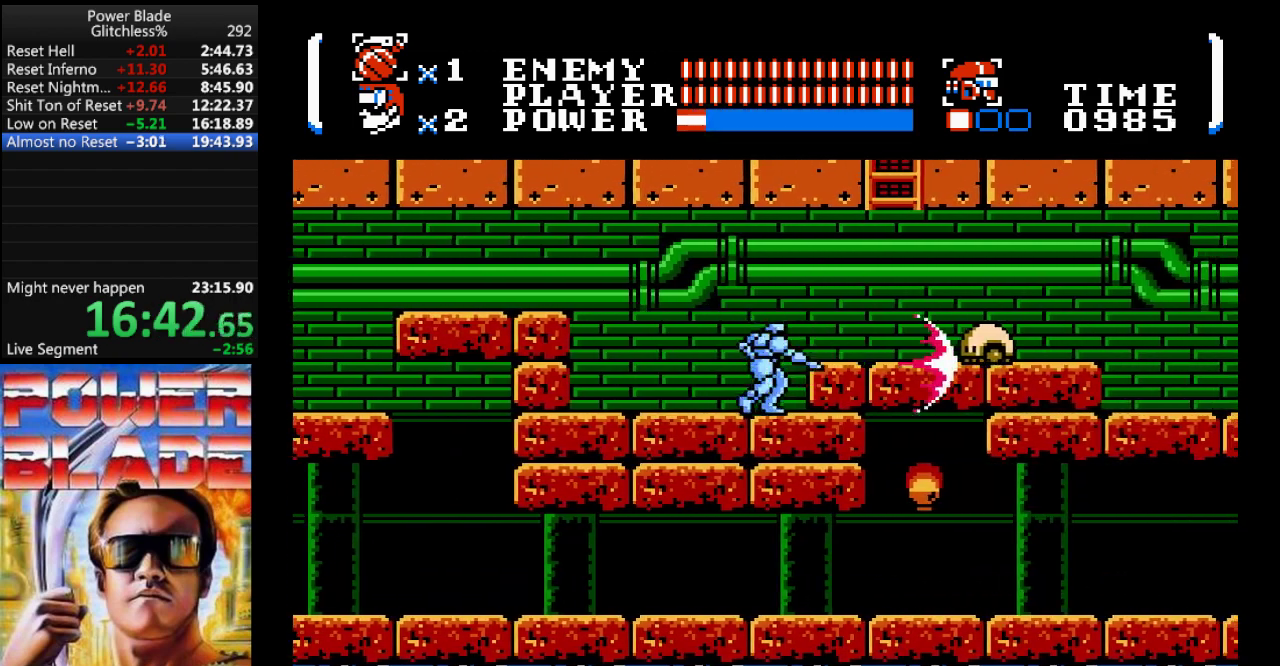
{"buttons": ["DPAD_RIGHT"], "events": [[67, "B", "down"], [200, "B", "up"], [300, "A", "down"], [467, "A", "up"]]}
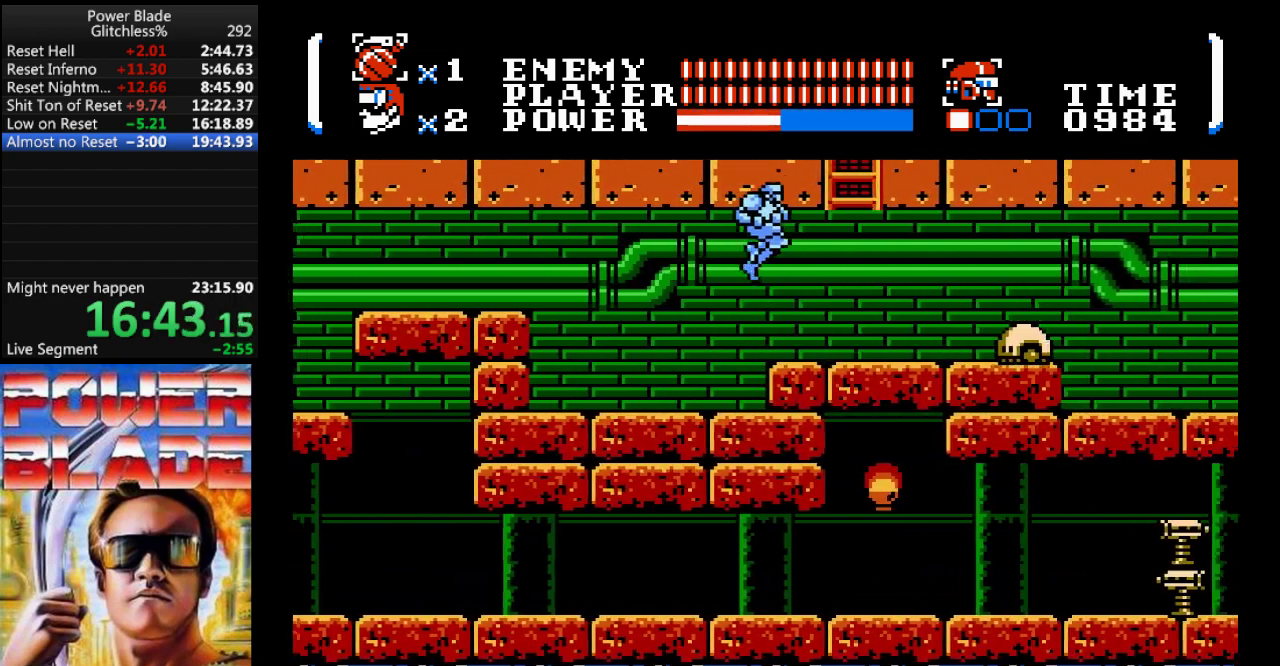
{"buttons": ["B", "DPAD_RIGHT"], "events": [[300, "B", "down"]]}
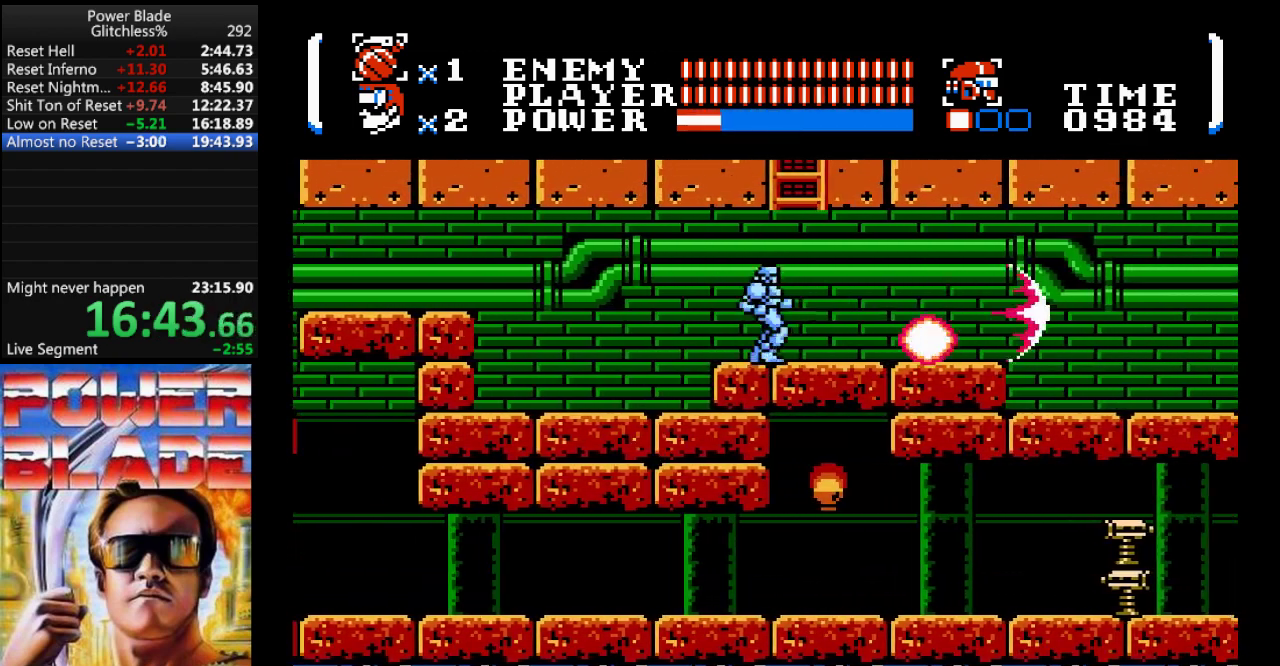
{"buttons": ["DPAD_RIGHT"], "events": [[133, "B", "up"]]}
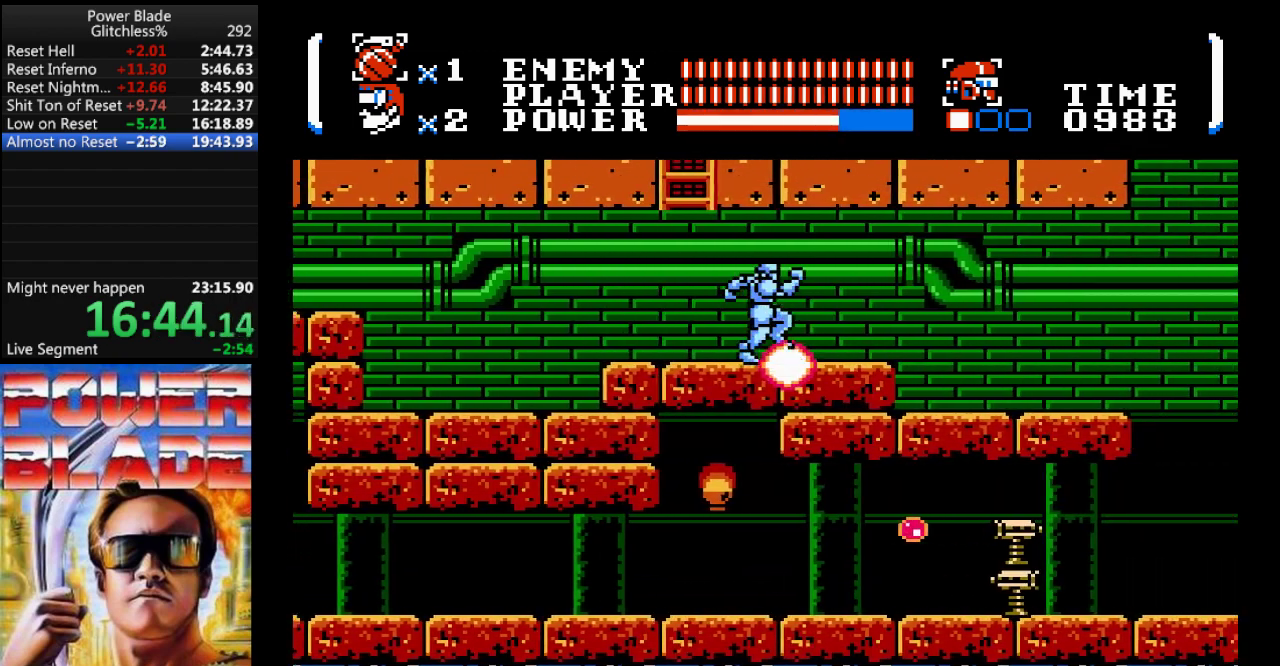
{"buttons": ["DPAD_RIGHT"], "events": []}
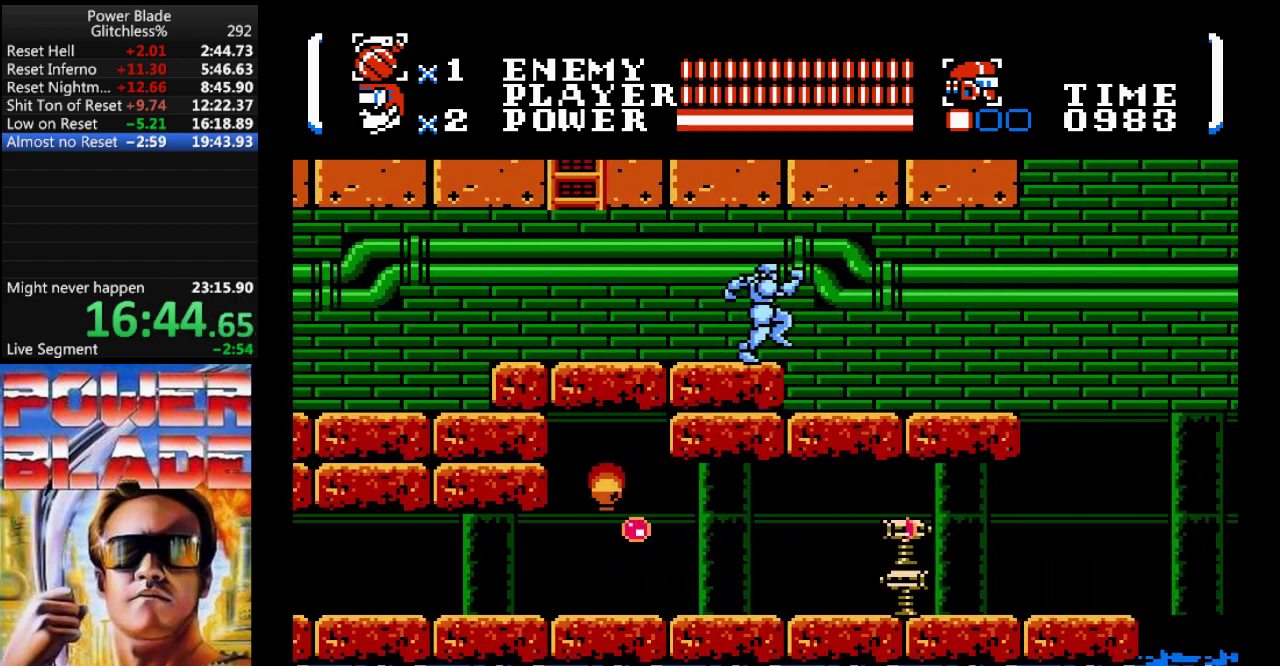
{"buttons": ["DPAD_RIGHT"], "events": []}
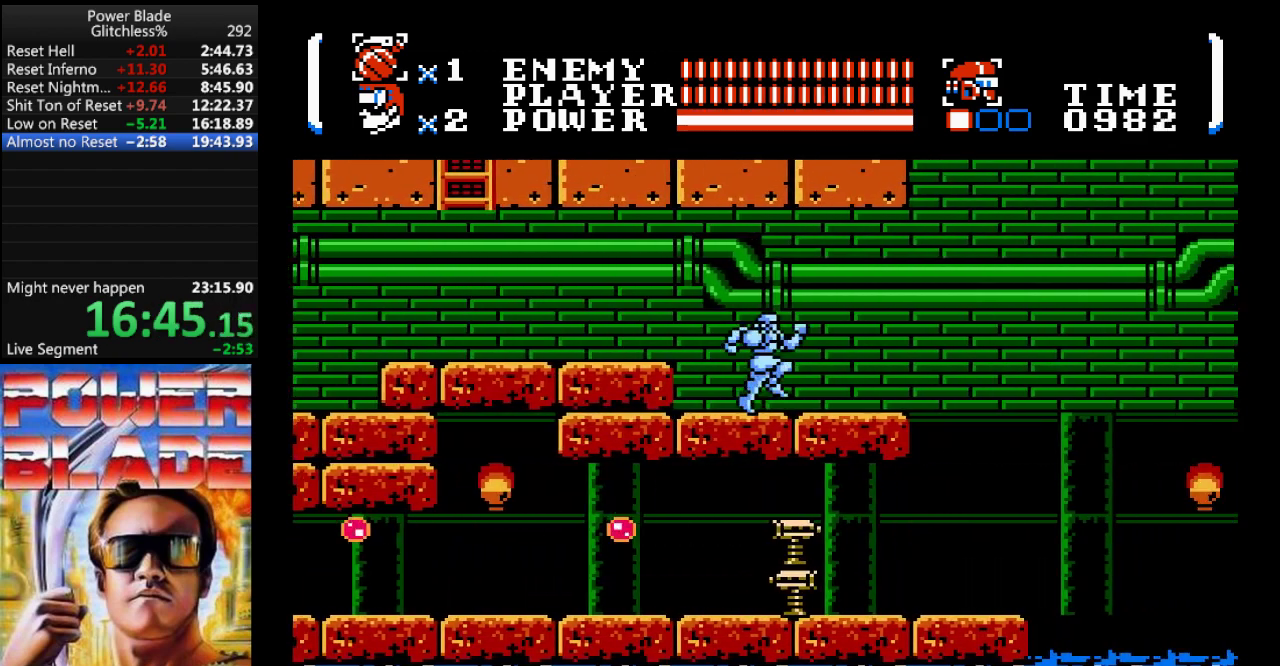
{"buttons": ["DPAD_RIGHT"], "events": []}
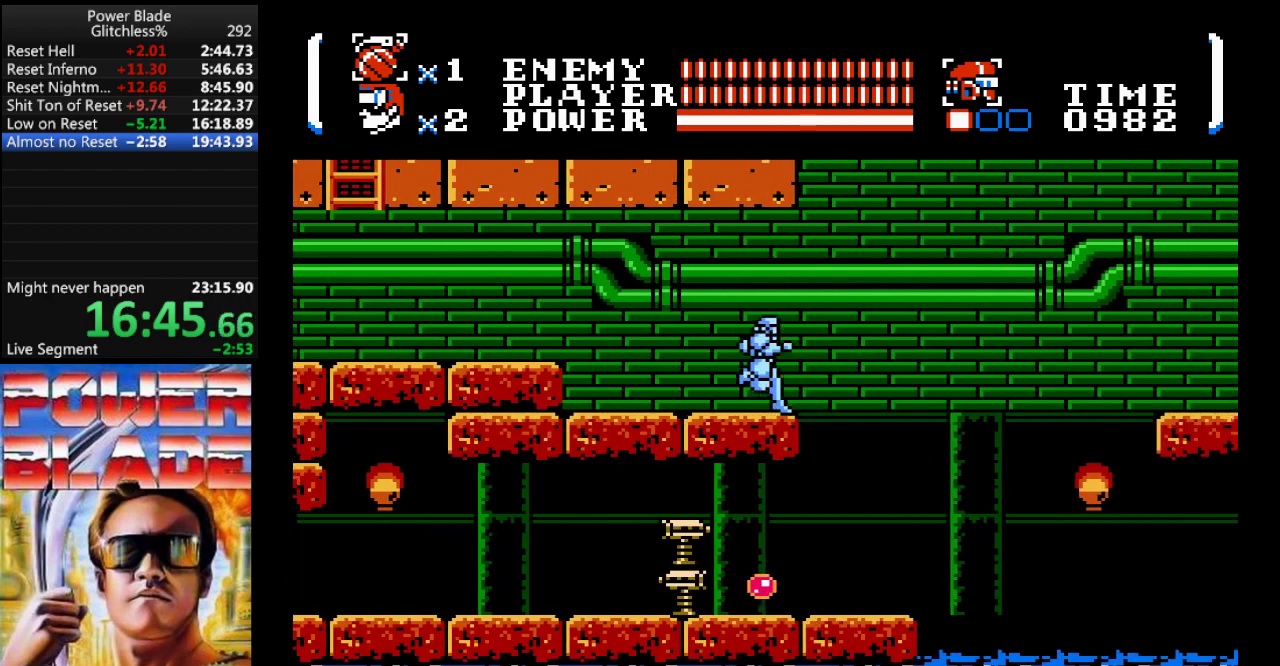
{"buttons": ["DPAD_RIGHT"], "events": [[133, "A", "down"], [433, "A", "up"]]}
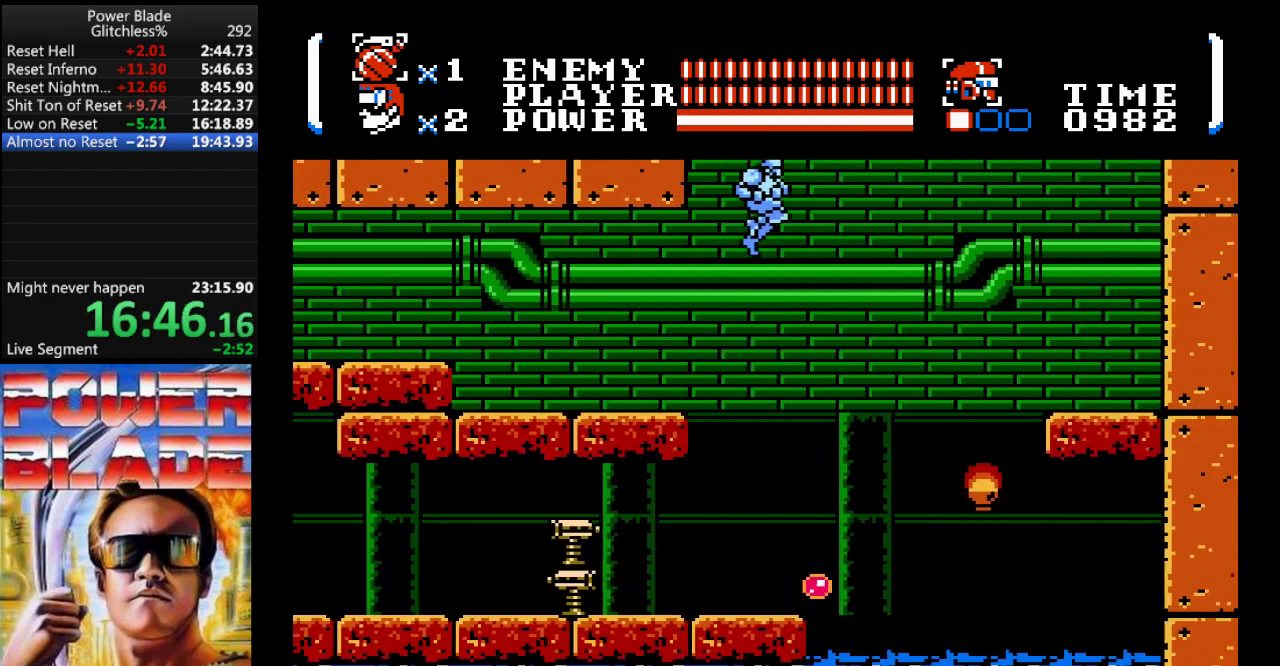
{"buttons": ["B", "DPAD_LEFT"], "events": [[133, "DPAD_DOWN", "down"], [167, "DPAD_RIGHT", "up"], [233, "DPAD_LEFT", "down"], [267, "DPAD_DOWN", "up"], [400, "B", "down"]]}
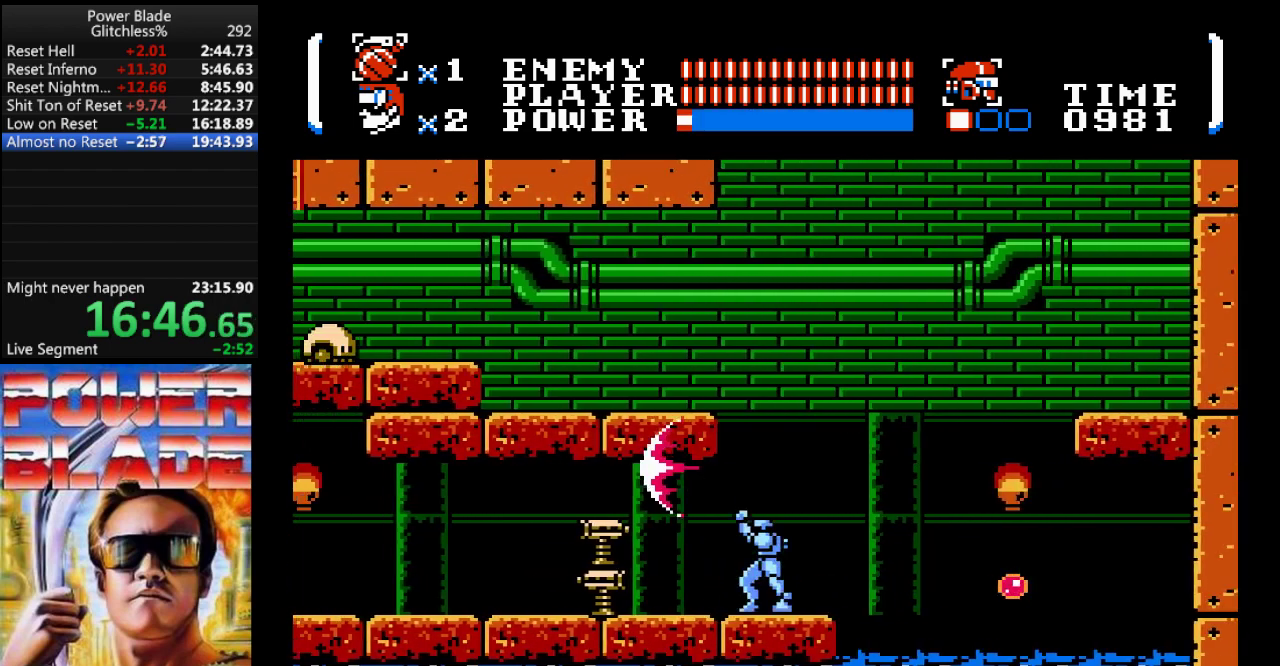
{"buttons": ["DPAD_LEFT"], "events": [[100, "B", "up"], [200, "B", "down"], [433, "B", "up"]]}
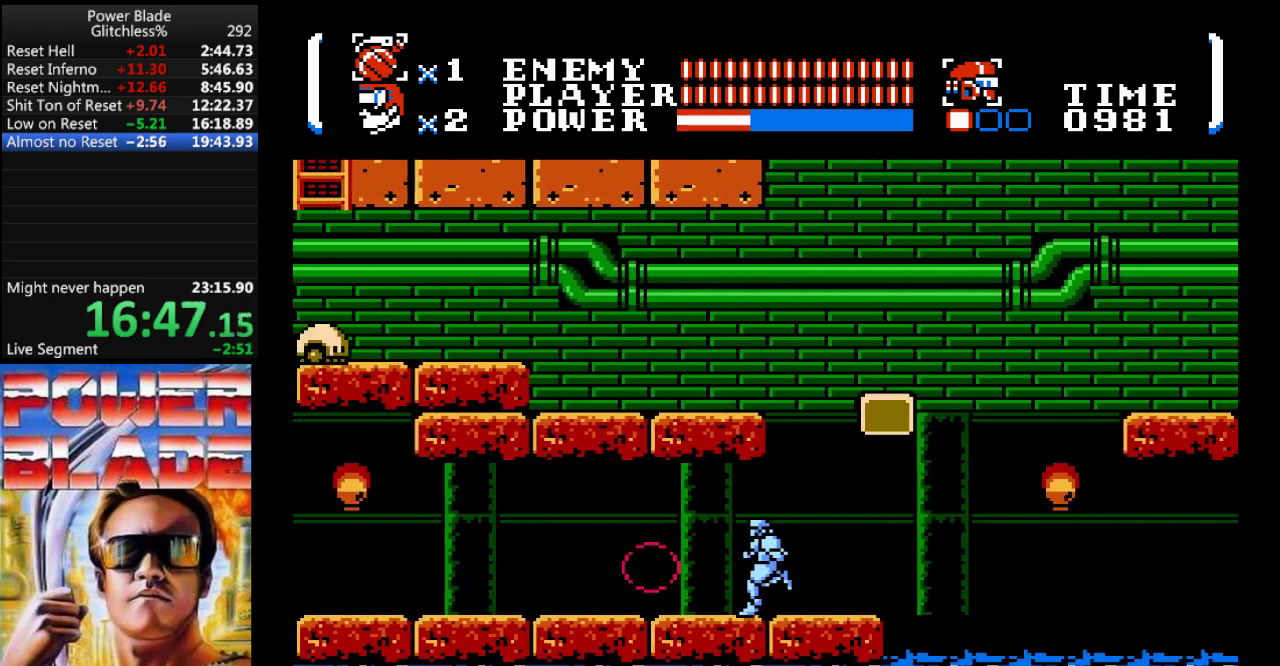
{"buttons": ["DPAD_LEFT"], "events": []}
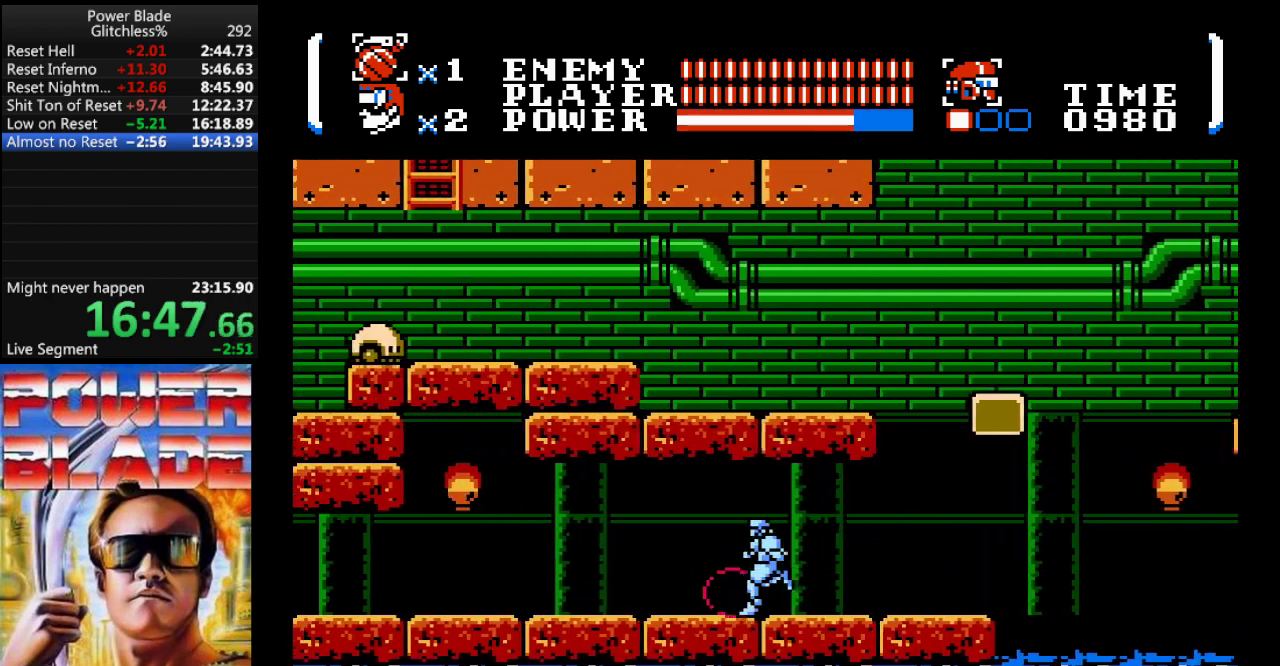
{"buttons": ["DPAD_LEFT"], "events": []}
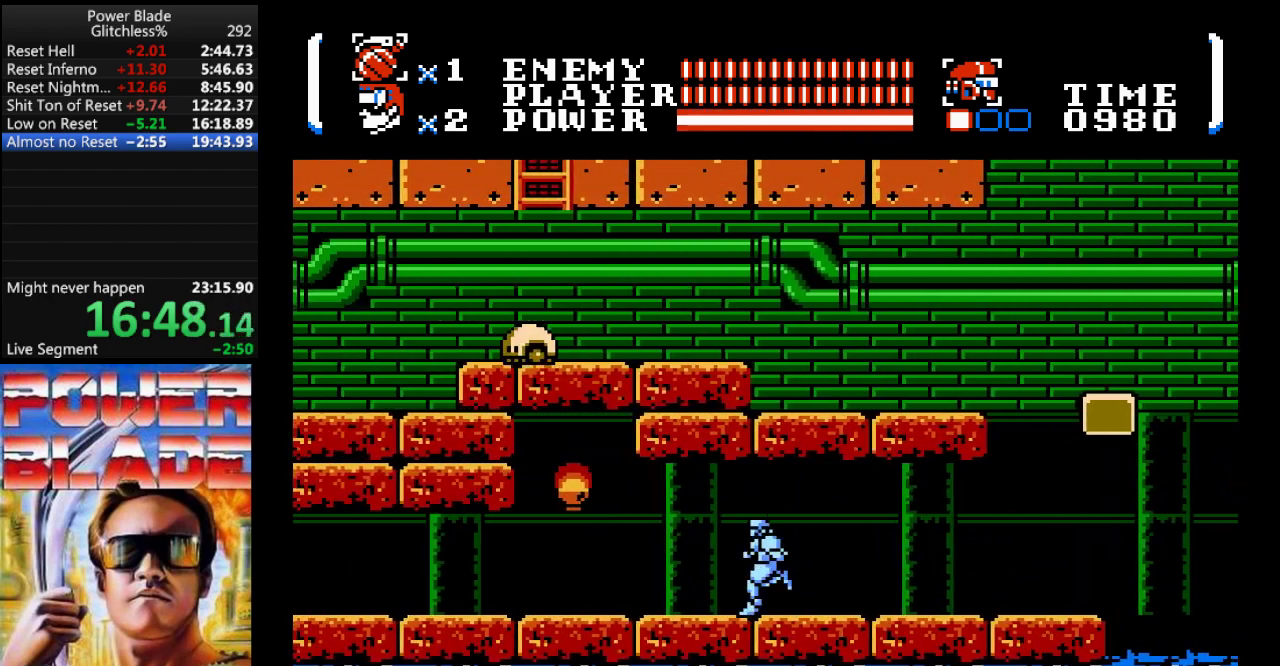
{"buttons": ["DPAD_LEFT"], "events": []}
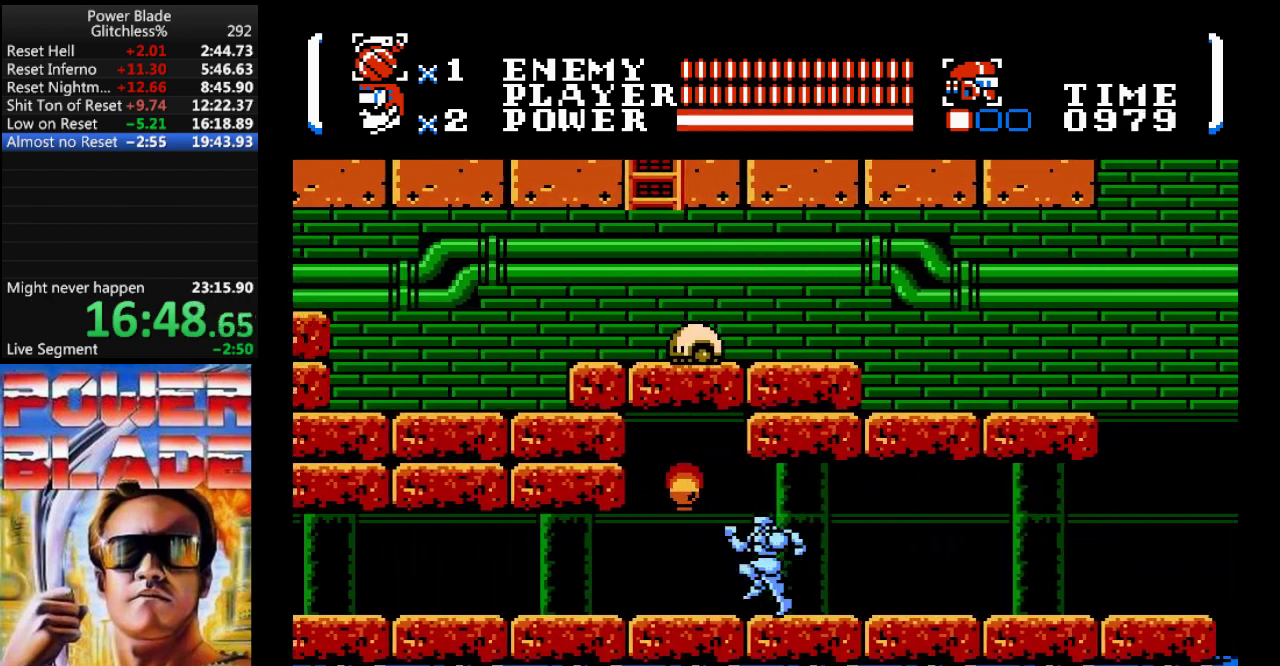
{"buttons": ["DPAD_LEFT"], "events": []}
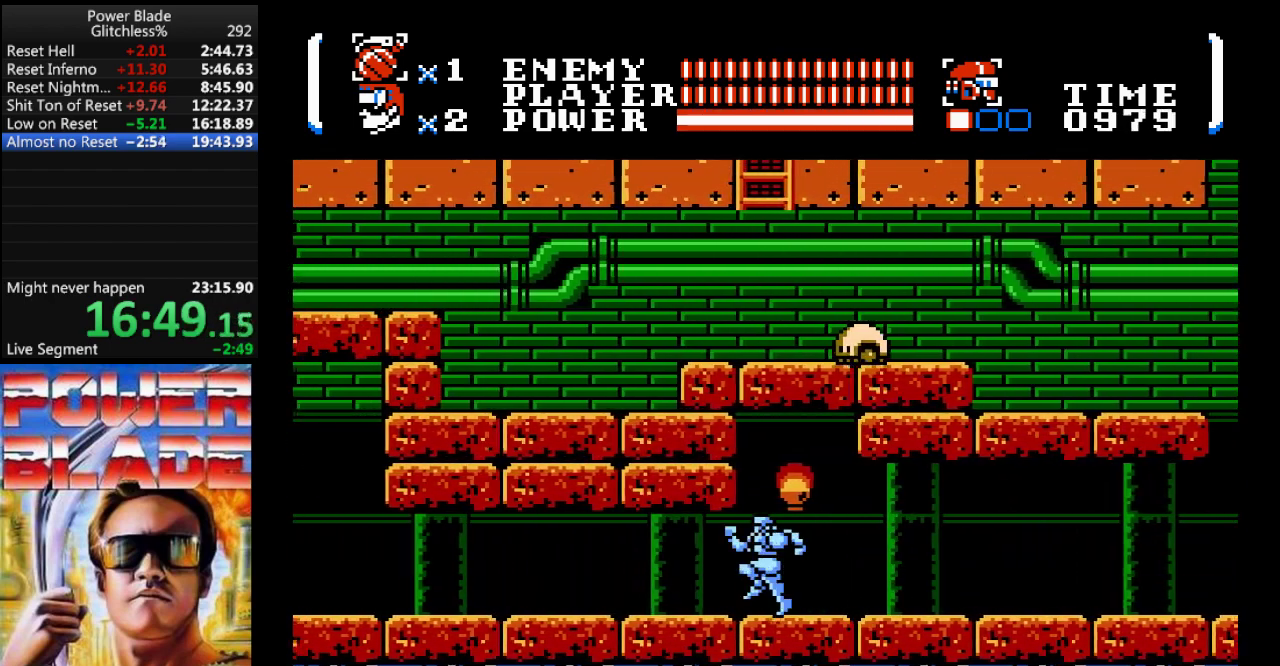
{"buttons": ["DPAD_LEFT"], "events": []}
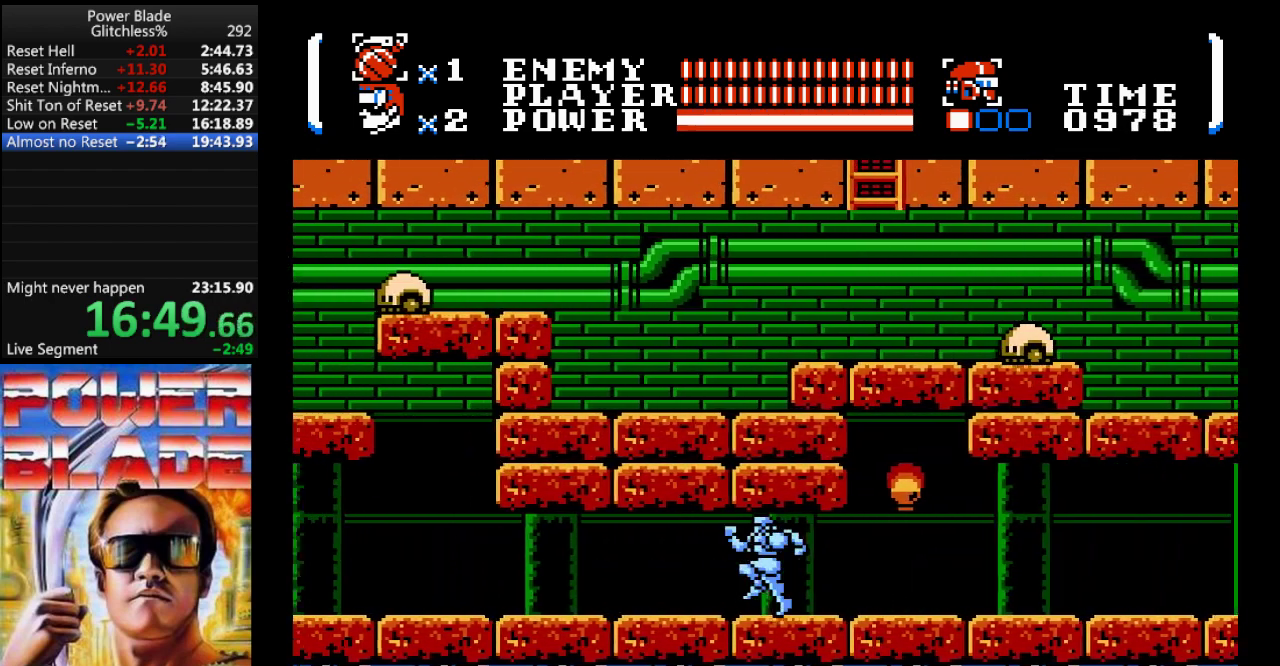
{"buttons": ["DPAD_LEFT"], "events": []}
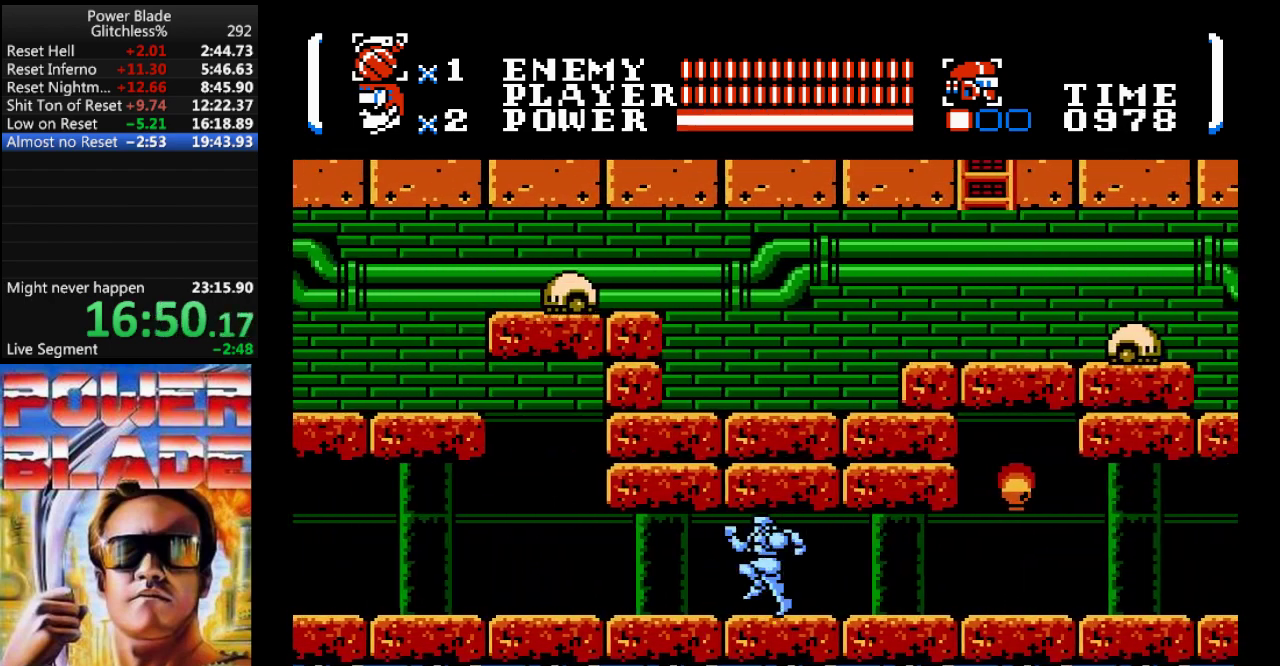
{"buttons": ["B", "DPAD_LEFT"], "events": [[400, "B", "down"]]}
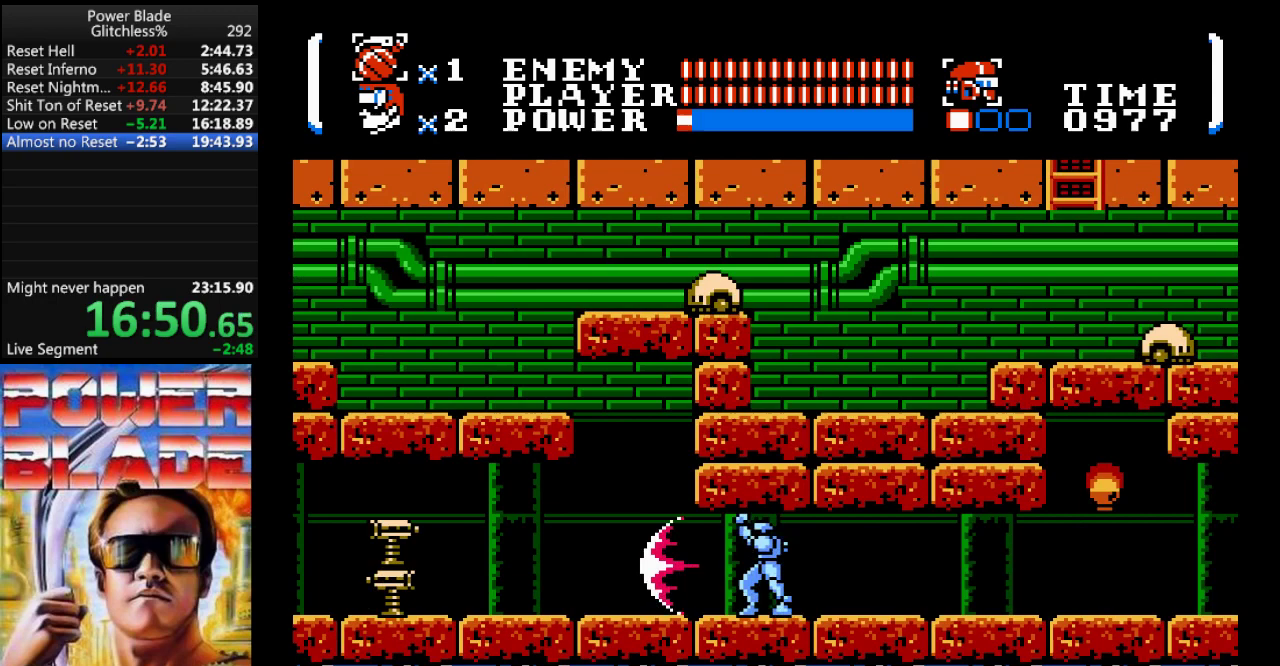
{"buttons": ["DPAD_LEFT"], "events": [[67, "B", "up"]]}